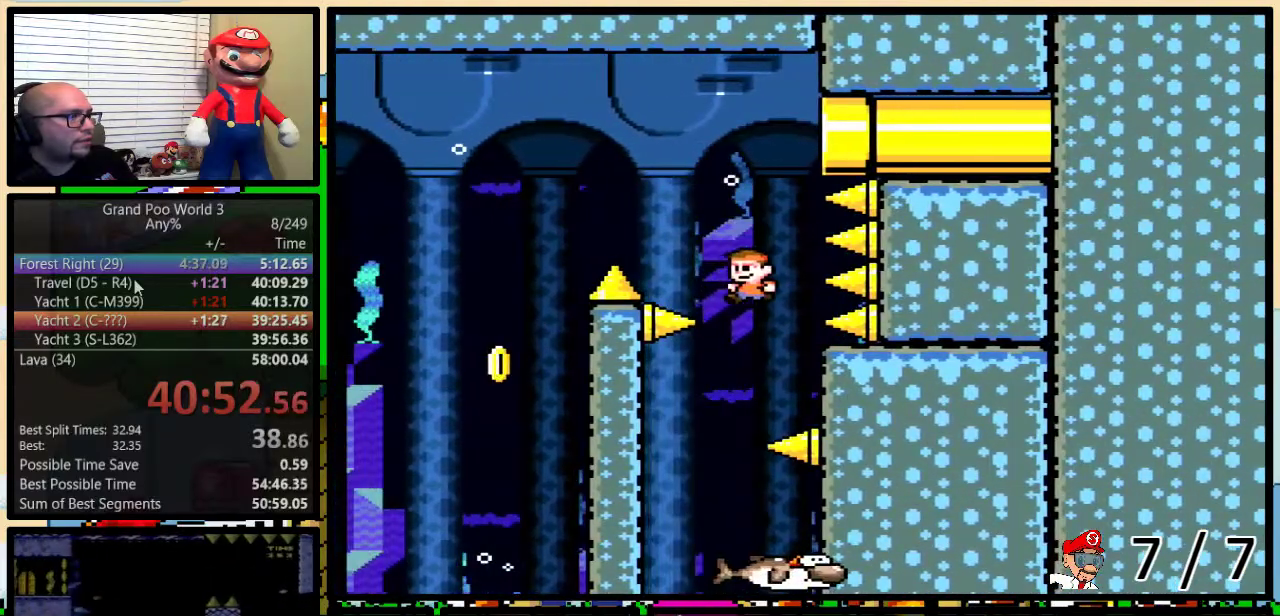
Gameplay with a controller (Nintendo layout); each line is a JSON object with the inputs held at the frame after it. "events" lists button and stick changes between this image and that frame as [ms after this image, input, new state], when the widget could be followed in between. Not read: L3 R3.
{"buttons": ["Y", "DPAD_UP", "DPAD_RIGHT"], "events": [[150, "DPAD_LEFT", "down"], [401, "DPAD_LEFT", "up"], [401, "DPAD_RIGHT", "down"], [501, "DPAD_UP", "down"]]}
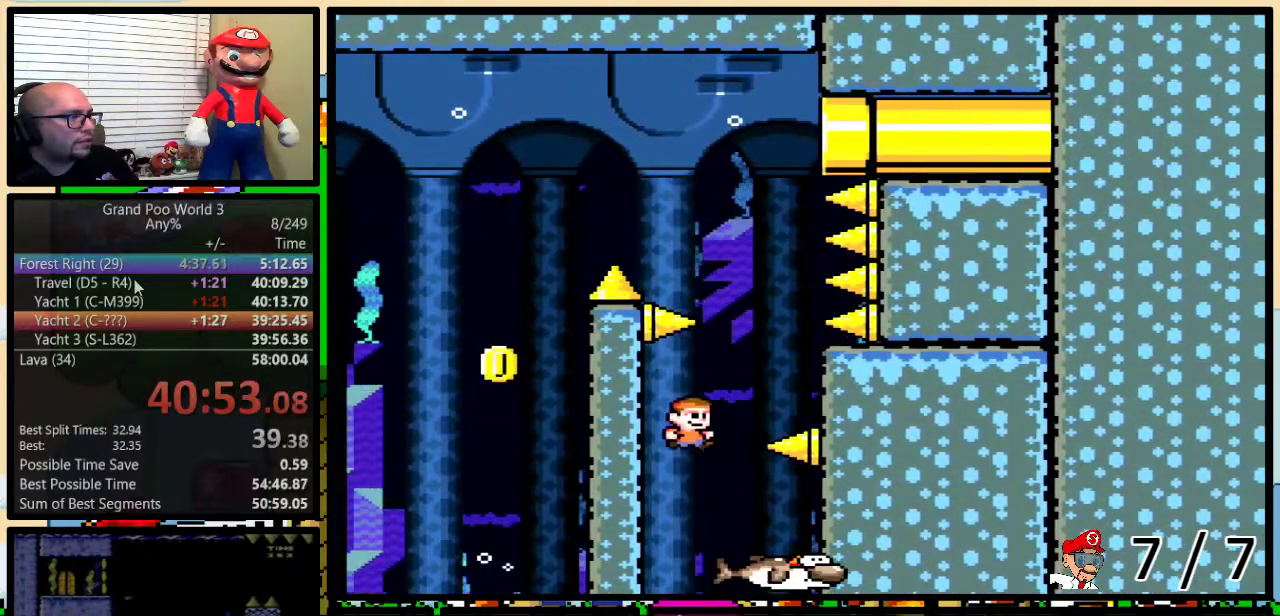
{"buttons": ["Y"], "events": [[217, "DPAD_LEFT", "down"], [217, "DPAD_RIGHT", "up"], [217, "DPAD_UP", "up"], [350, "DPAD_LEFT", "up"]]}
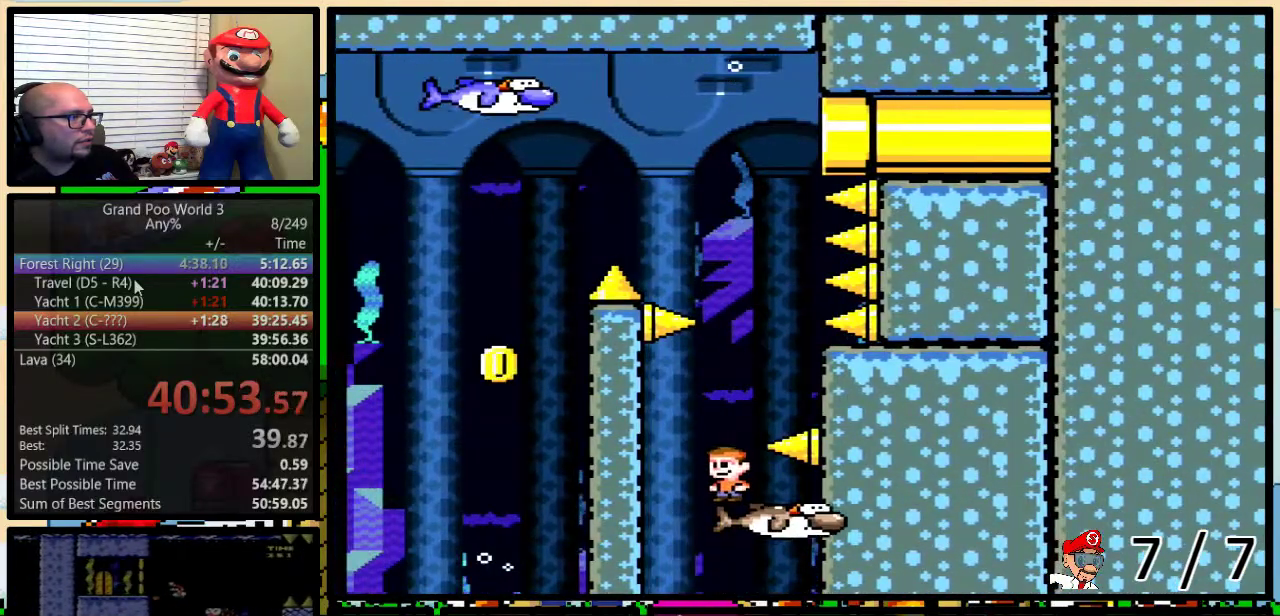
{"buttons": ["Y"], "events": [[217, "DPAD_RIGHT", "down"], [251, "DPAD_UP", "down"], [434, "DPAD_LEFT", "down"], [434, "DPAD_RIGHT", "up"], [434, "DPAD_UP", "up"], [501, "DPAD_LEFT", "up"]]}
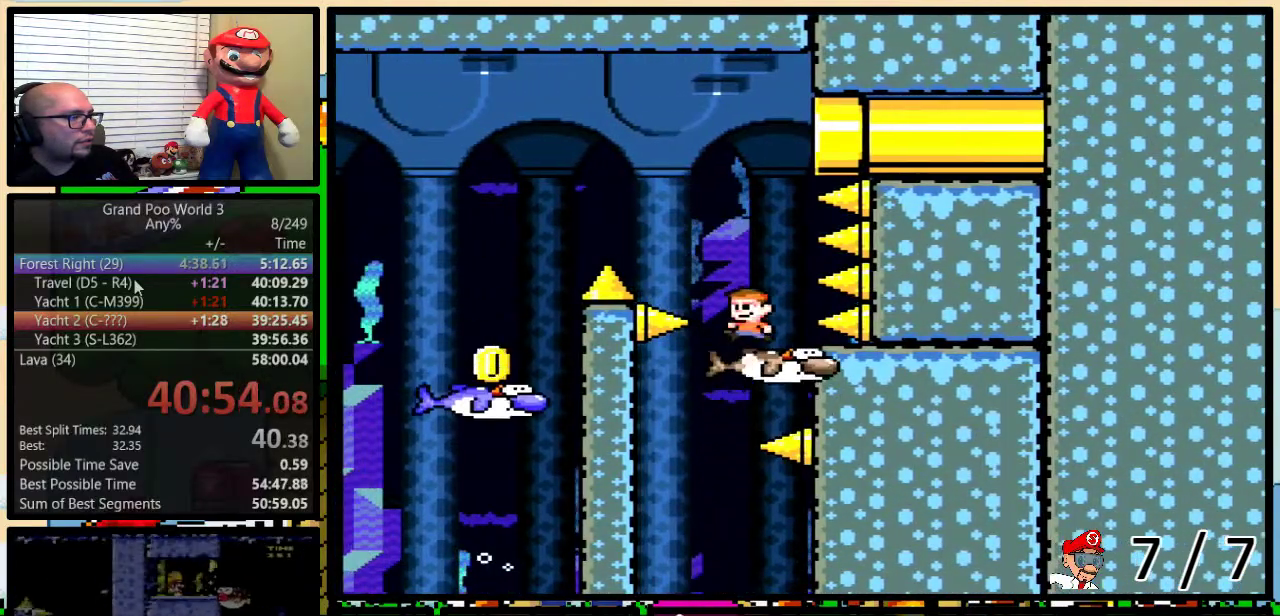
{"buttons": ["Y", "DPAD_UP", "DPAD_RIGHT"], "events": [[317, "DPAD_RIGHT", "down"], [350, "DPAD_UP", "down"]]}
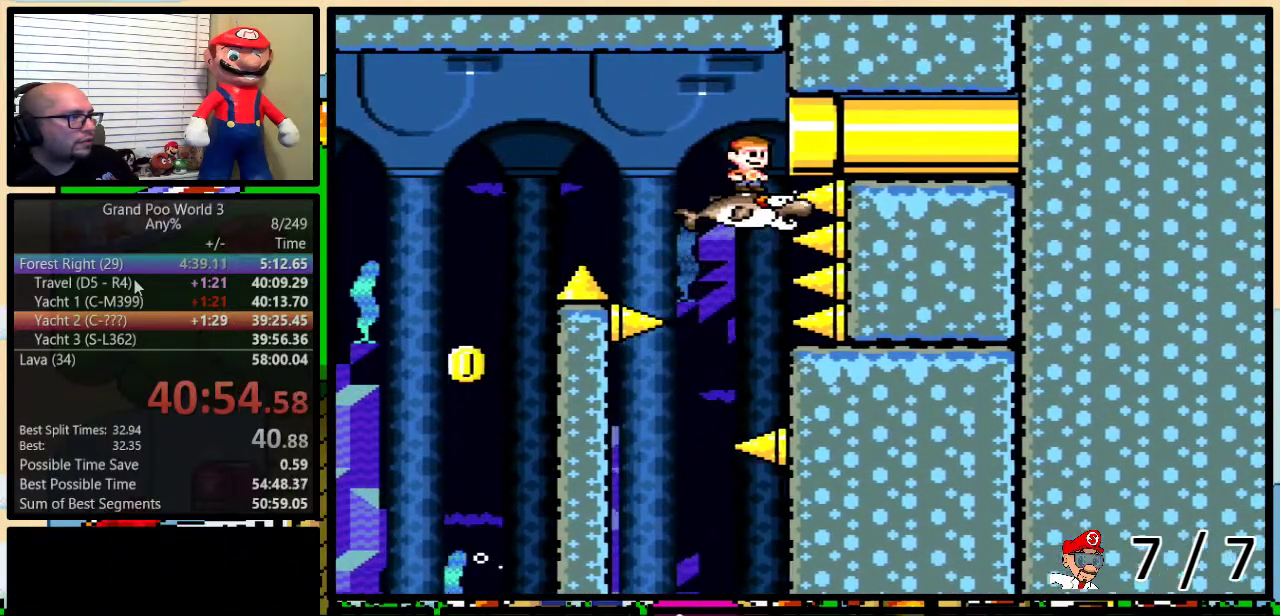
{"buttons": ["Y", "DPAD_RIGHT"], "events": [[251, "DPAD_UP", "up"]]}
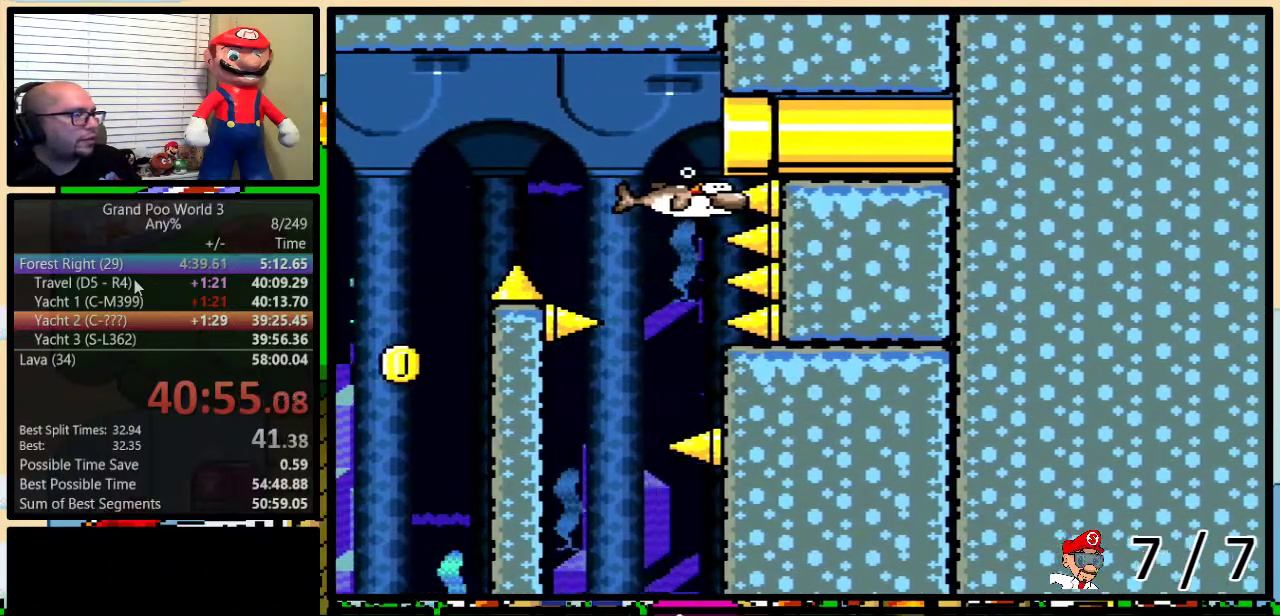
{"buttons": ["Y"], "events": [[283, "DPAD_RIGHT", "up"]]}
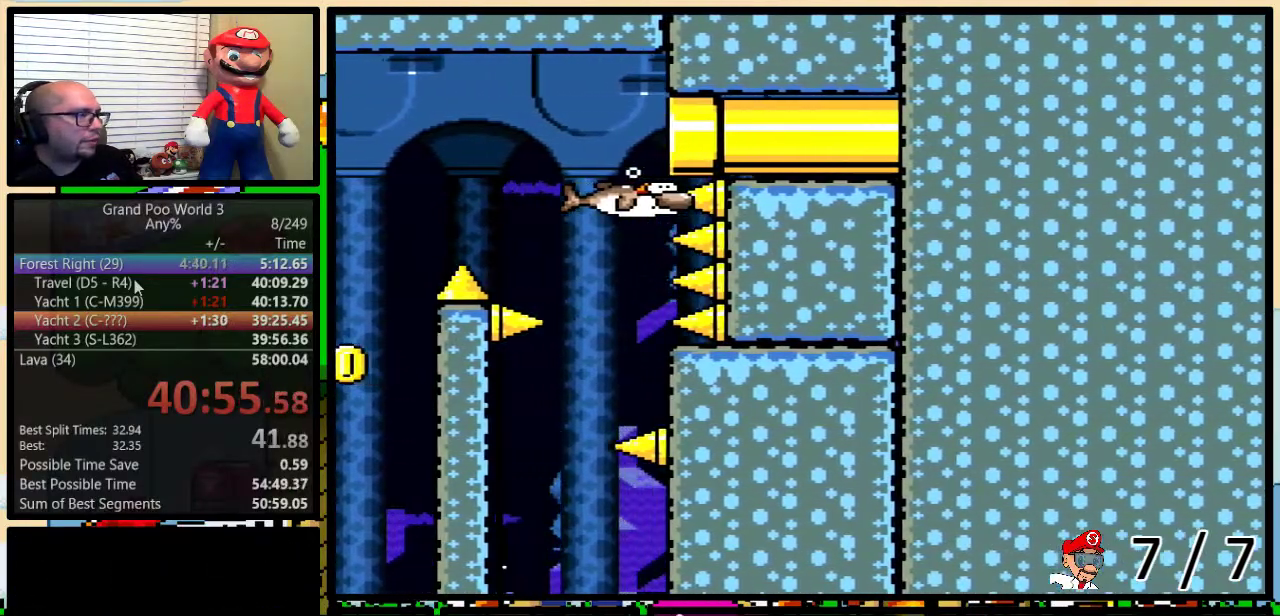
{"buttons": ["Y"], "events": []}
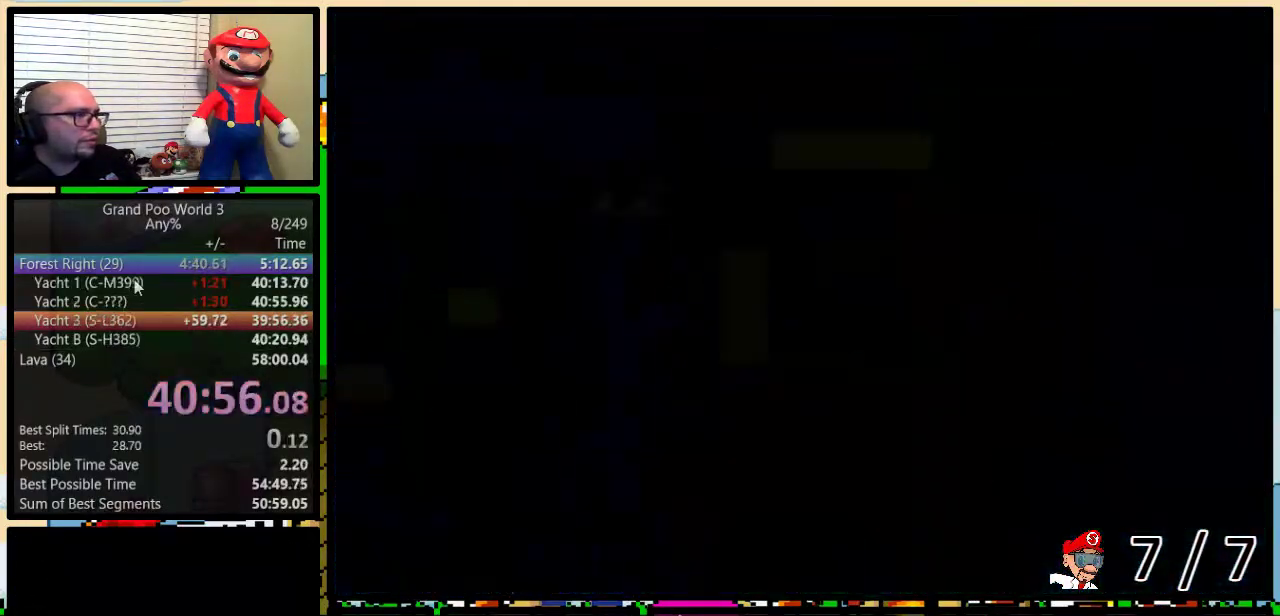
{"buttons": ["Y"], "events": []}
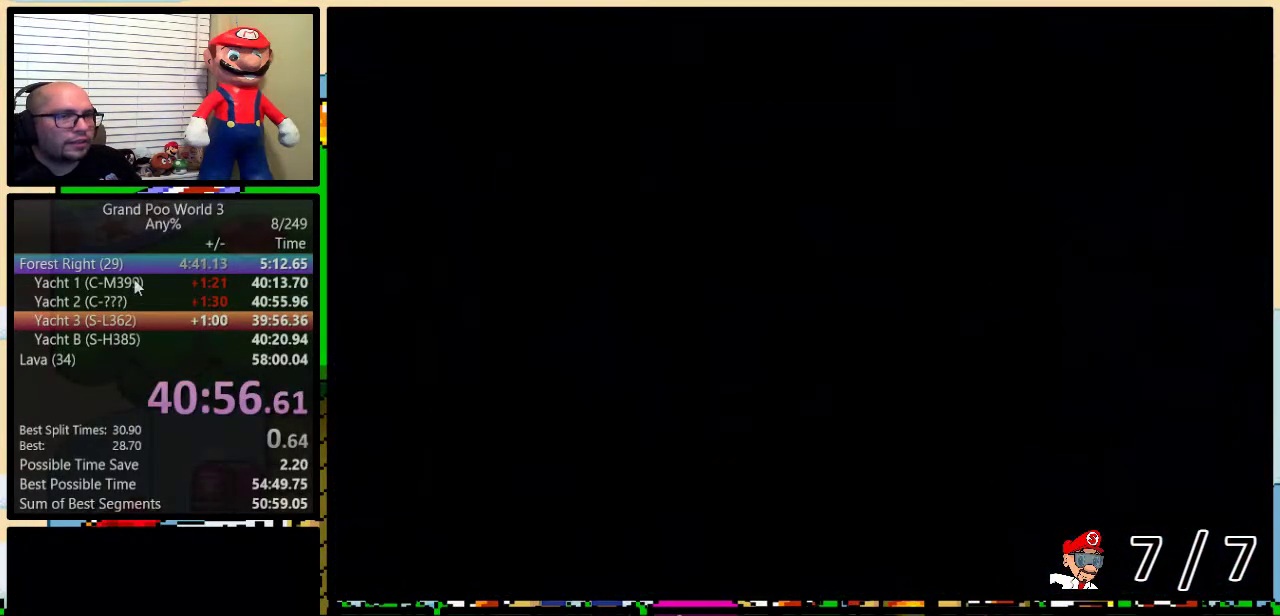
{"buttons": ["Y", "DPAD_UP", "DPAD_RIGHT"], "events": [[467, "DPAD_RIGHT", "down"], [467, "DPAD_UP", "down"]]}
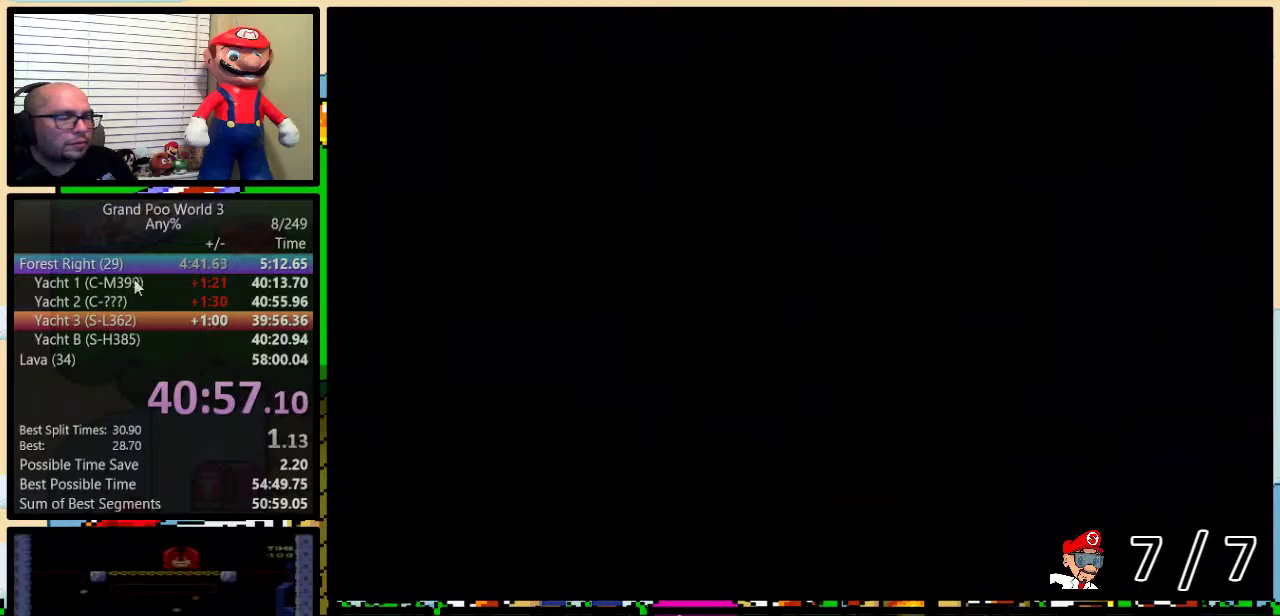
{"buttons": ["Y", "DPAD_UP", "DPAD_RIGHT"], "events": []}
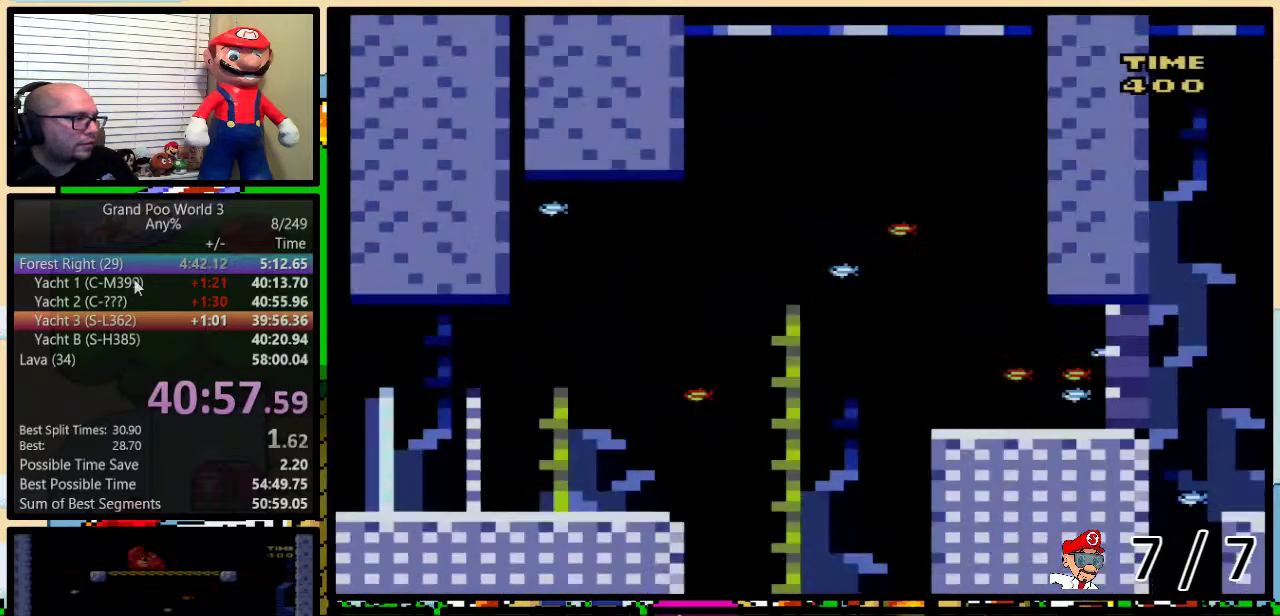
{"buttons": ["Y", "DPAD_UP", "DPAD_RIGHT"], "events": []}
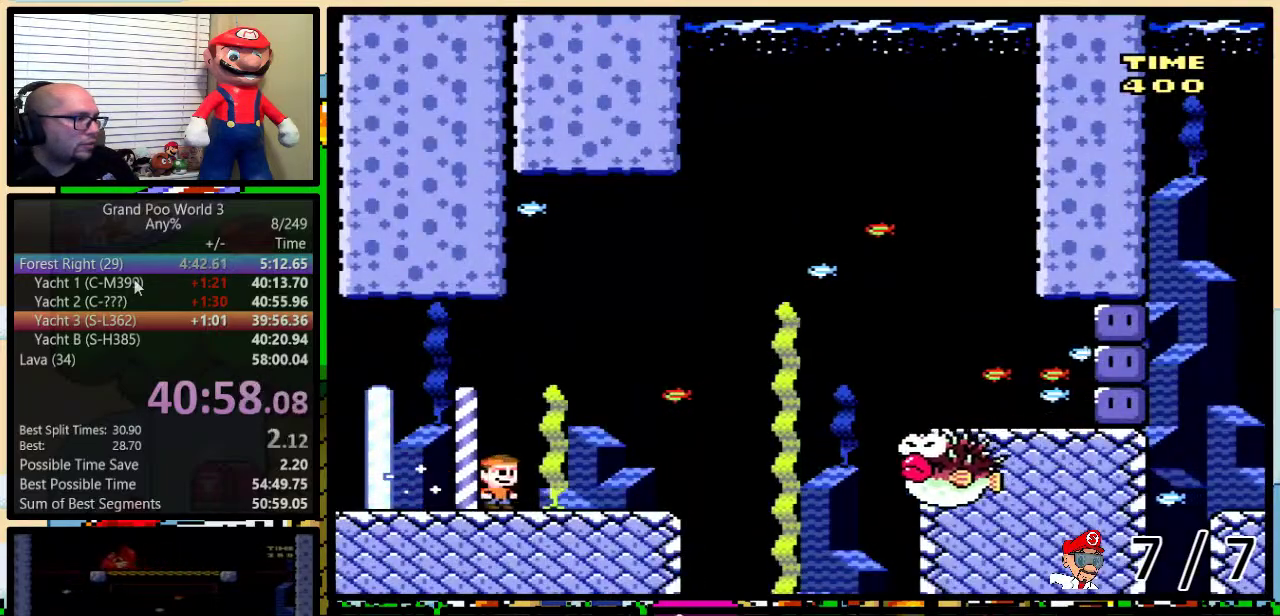
{"buttons": ["B", "Y", "DPAD_UP", "DPAD_RIGHT"], "events": [[150, "B", "down"]]}
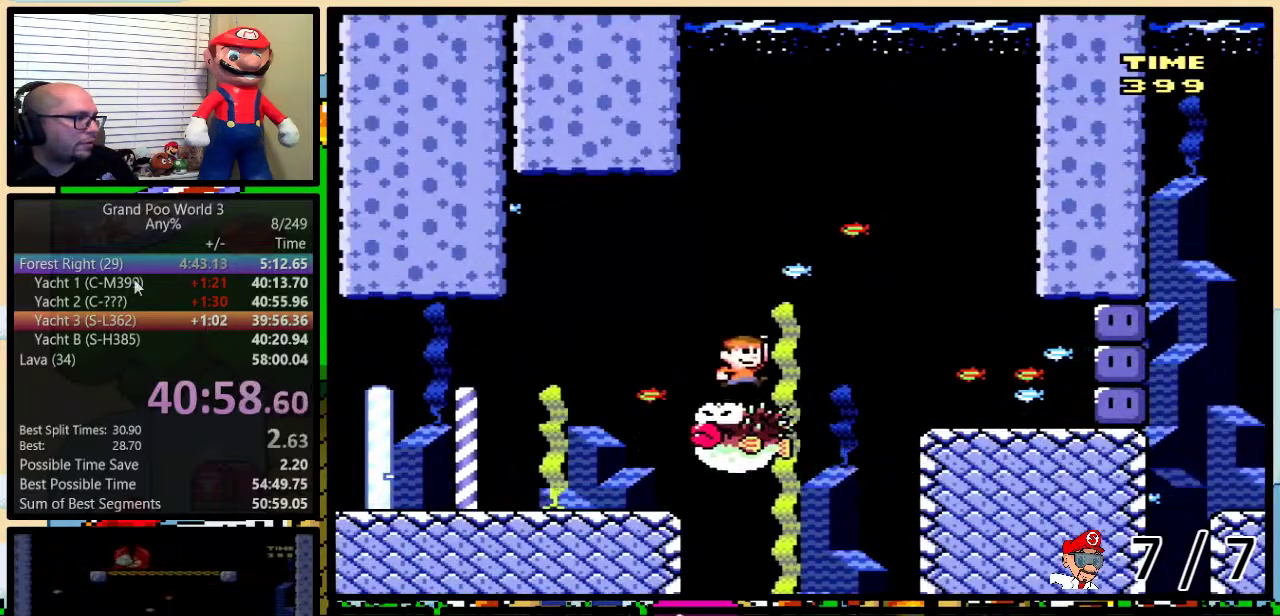
{"buttons": ["Y", "DPAD_RIGHT"], "events": [[84, "B", "up"], [117, "DPAD_UP", "up"]]}
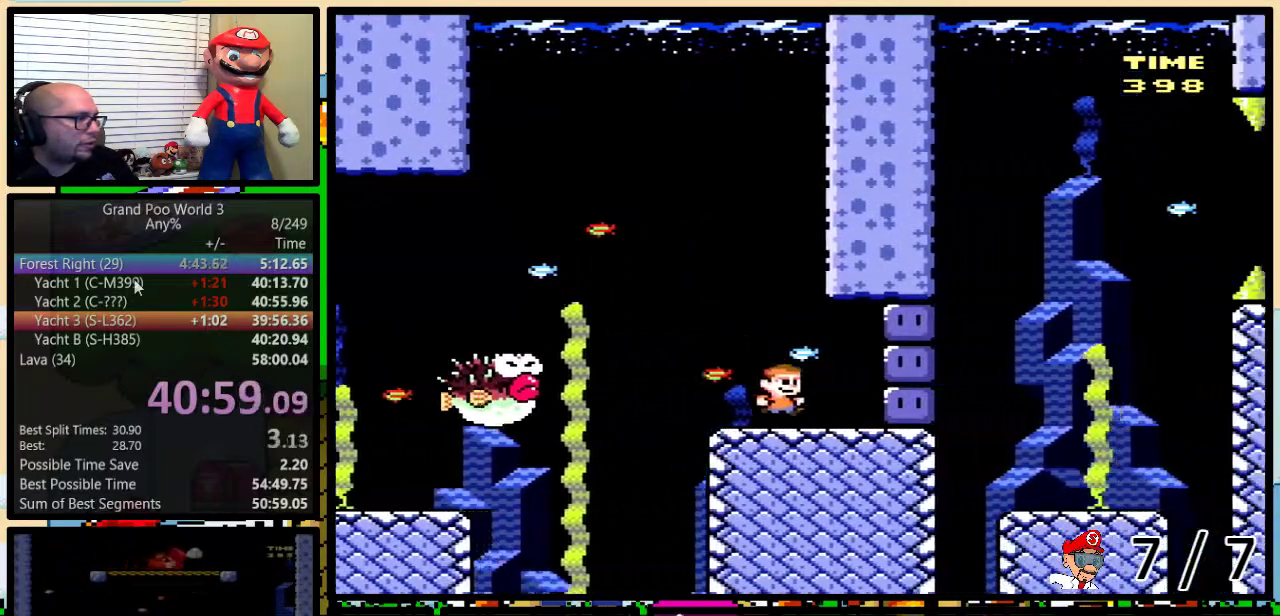
{"buttons": ["Y", "DPAD_UP", "DPAD_RIGHT"], "events": [[167, "Y", "up"], [250, "Y", "down"], [500, "DPAD_UP", "down"]]}
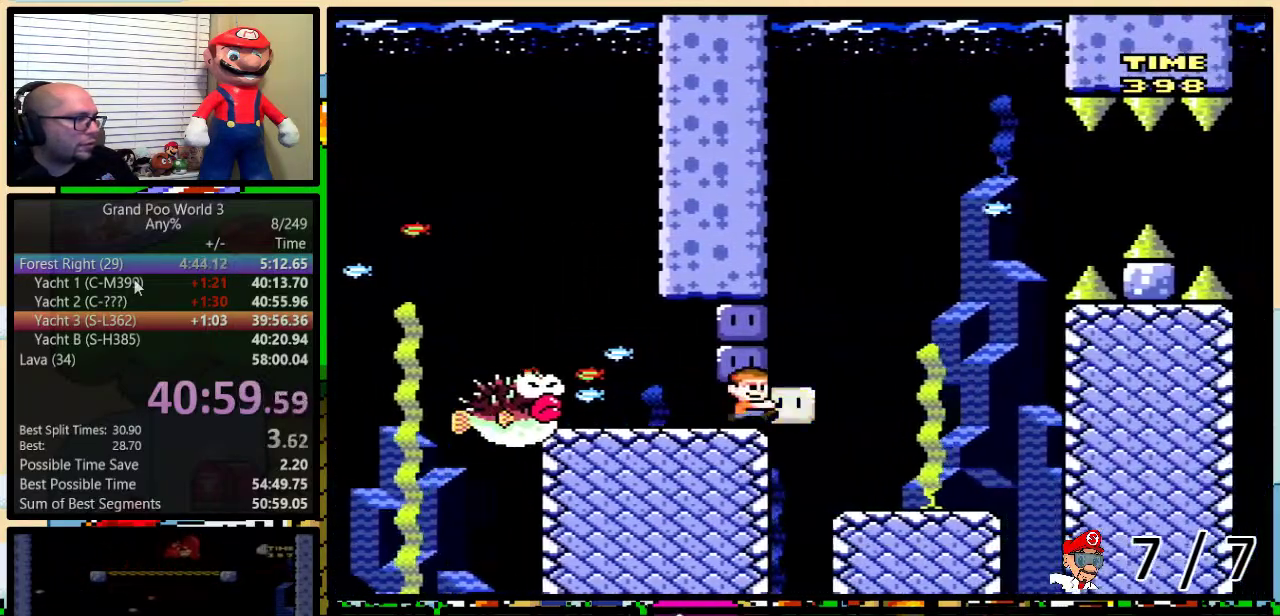
{"buttons": ["B", "Y", "DPAD_RIGHT"], "events": [[67, "B", "down"], [251, "DPAD_UP", "up"]]}
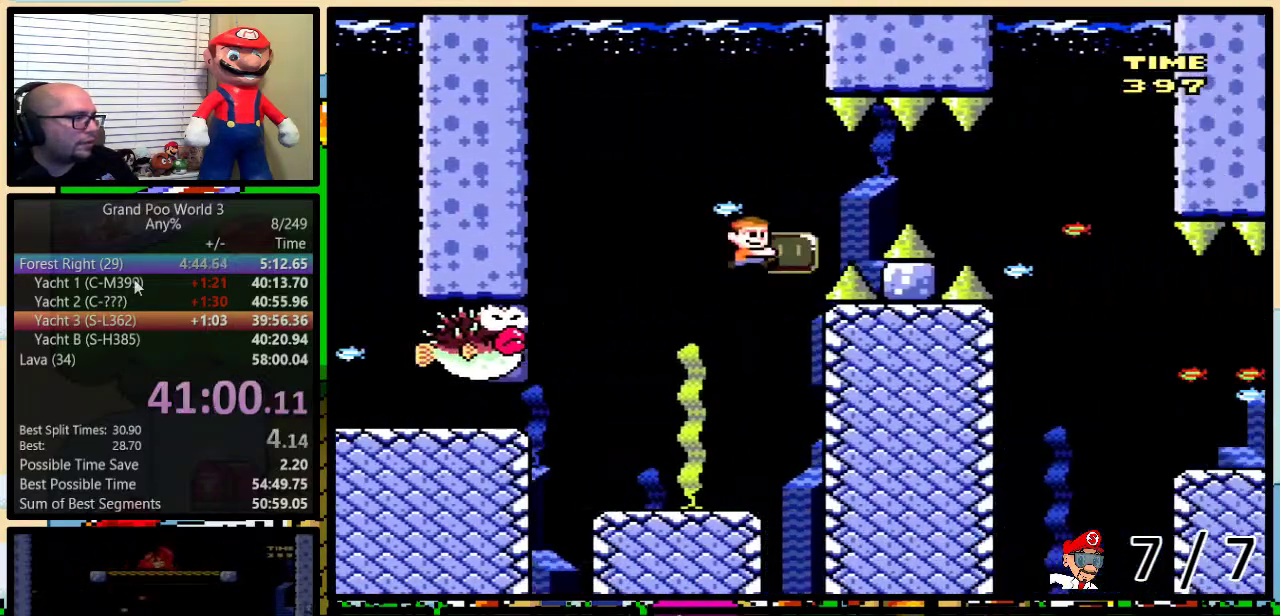
{"buttons": ["Y", "DPAD_RIGHT"], "events": [[350, "B", "up"], [350, "Y", "up"], [400, "Y", "down"]]}
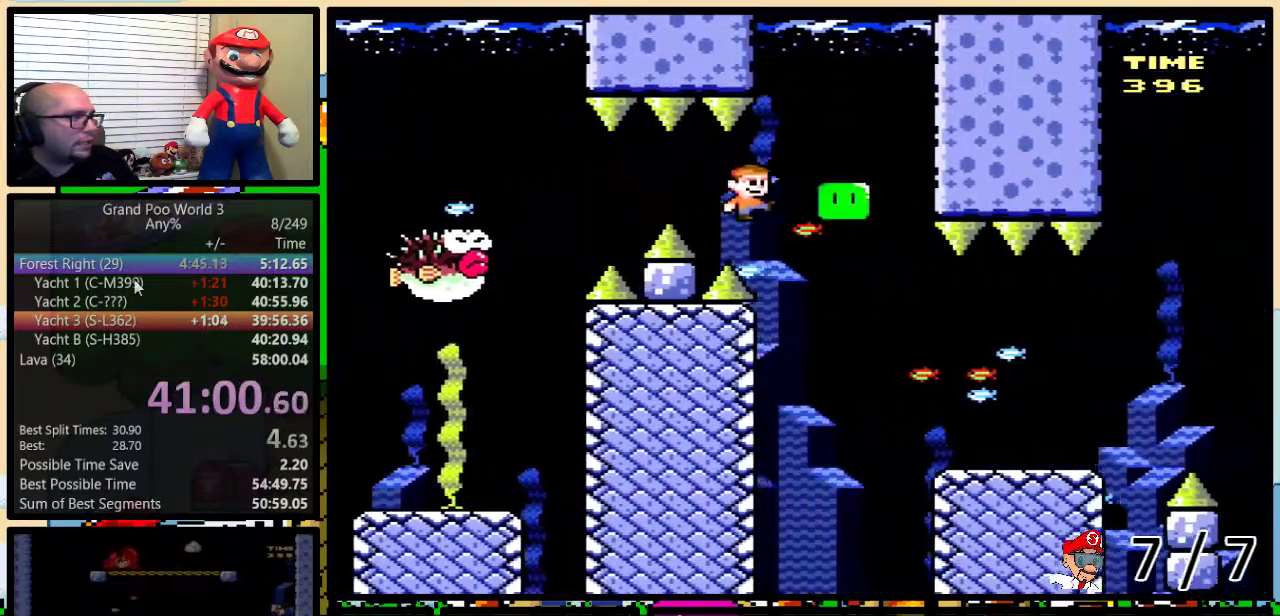
{"buttons": ["Y"], "events": [[34, "DPAD_LEFT", "down"], [34, "DPAD_RIGHT", "up"], [100, "DPAD_LEFT", "up"], [384, "DPAD_RIGHT", "down"], [434, "DPAD_RIGHT", "up"]]}
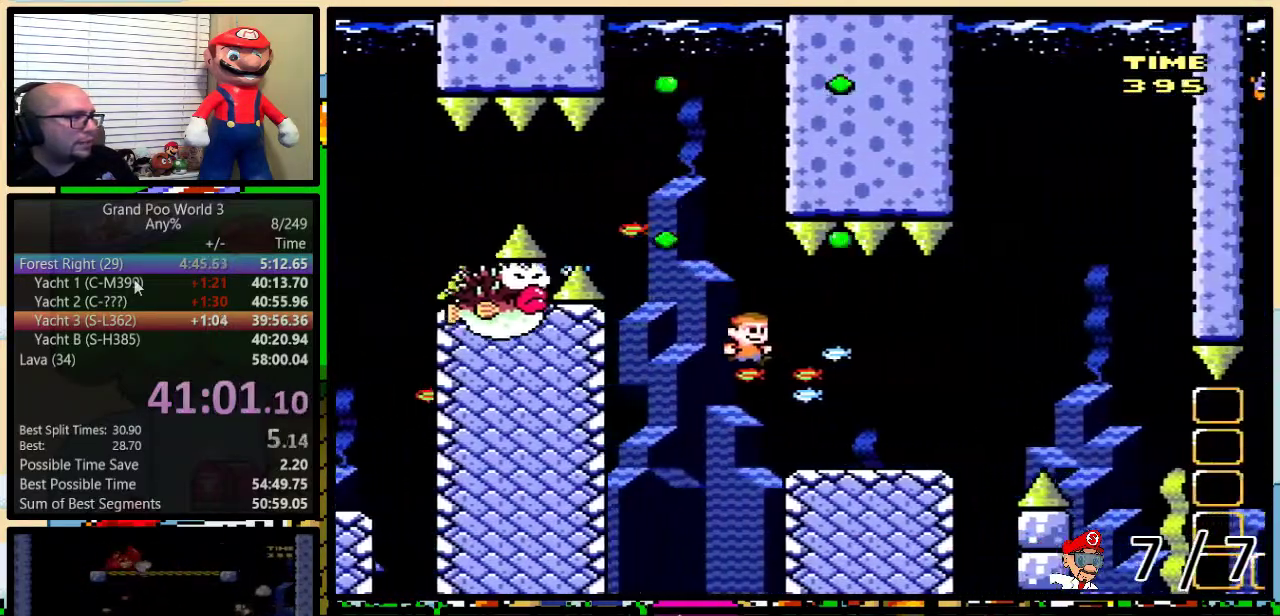
{"buttons": ["B", "Y", "DPAD_UP", "DPAD_RIGHT"], "events": [[100, "DPAD_RIGHT", "down"], [133, "DPAD_UP", "down"], [400, "B", "down"]]}
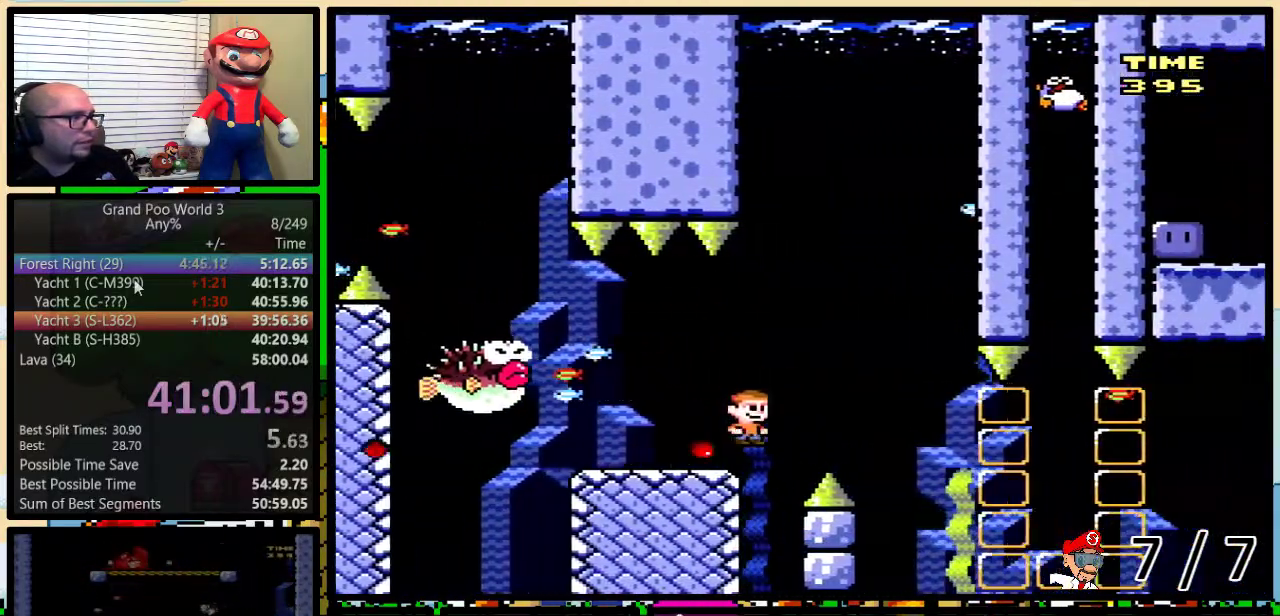
{"buttons": ["B", "Y", "DPAD_LEFT"], "events": [[100, "DPAD_UP", "up"], [117, "DPAD_RIGHT", "up"], [417, "DPAD_LEFT", "down"]]}
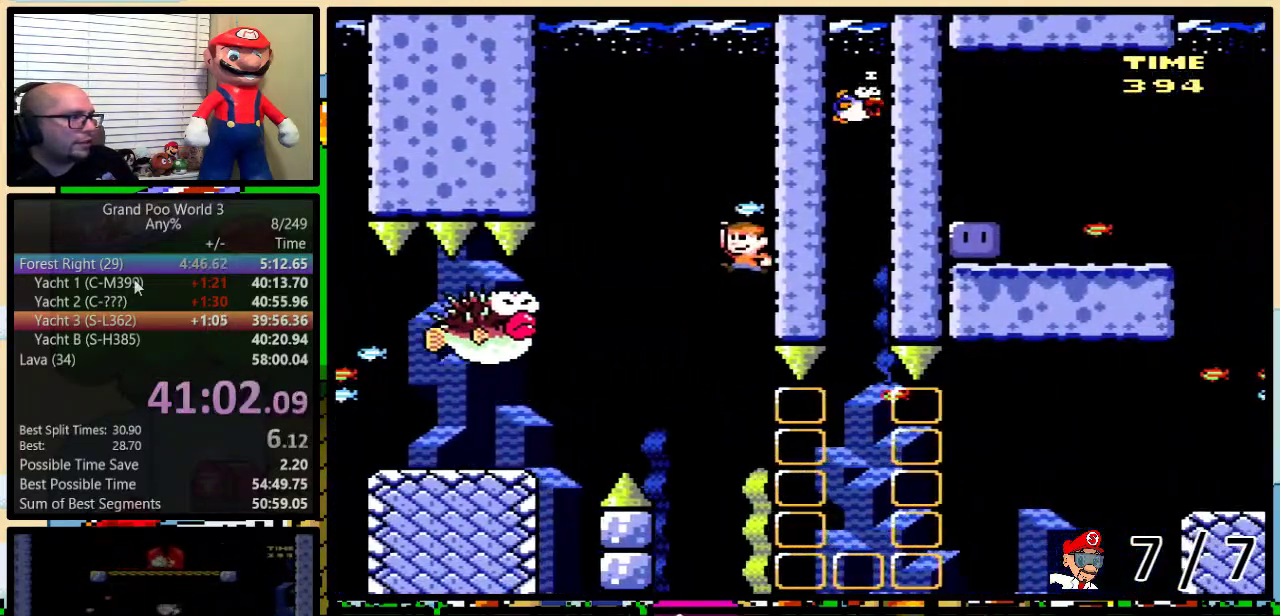
{"buttons": ["B", "Y", "DPAD_RIGHT"], "events": [[383, "DPAD_LEFT", "up"], [417, "DPAD_RIGHT", "down"]]}
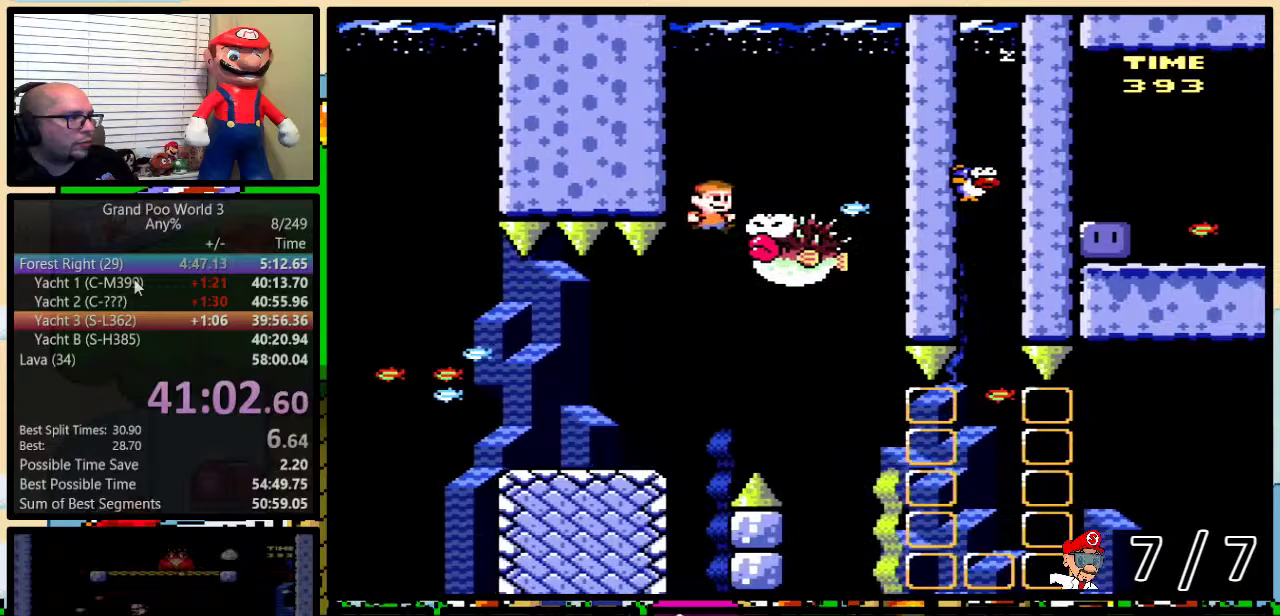
{"buttons": ["B", "Y", "DPAD_LEFT"], "events": [[100, "DPAD_RIGHT", "up"], [134, "DPAD_LEFT", "down"]]}
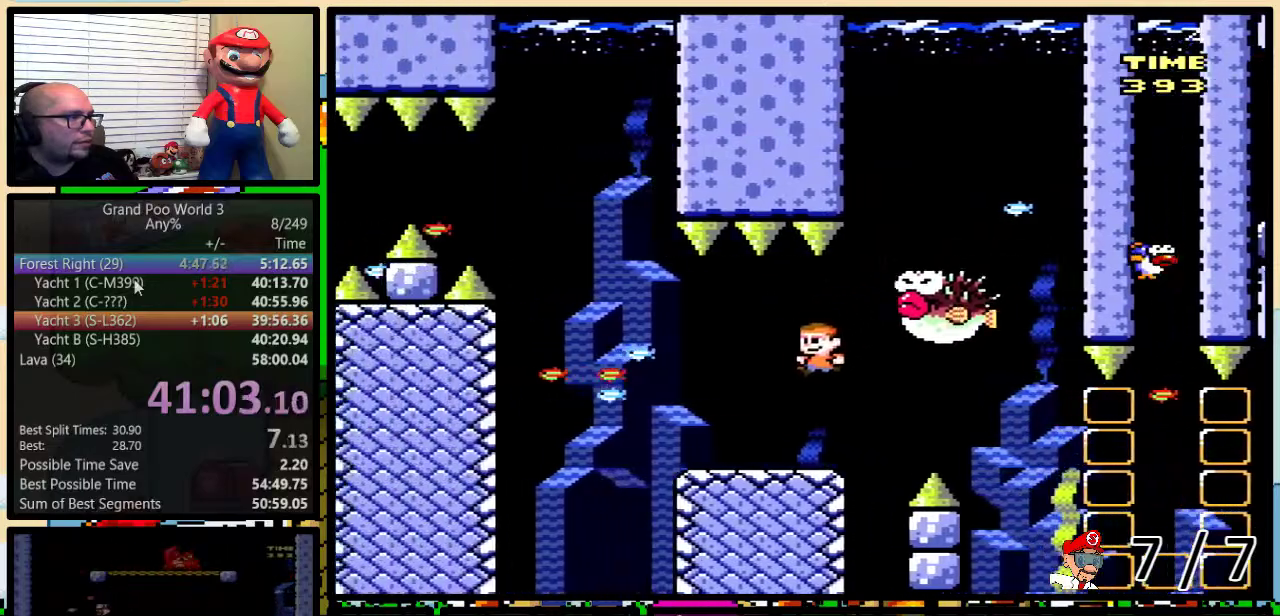
{"buttons": ["X", "DPAD_RIGHT"], "events": [[83, "B", "up"], [83, "X", "down"], [83, "Y", "up"], [117, "DPAD_LEFT", "up"], [150, "DPAD_RIGHT", "down"], [367, "DPAD_UP", "down"], [417, "DPAD_UP", "up"]]}
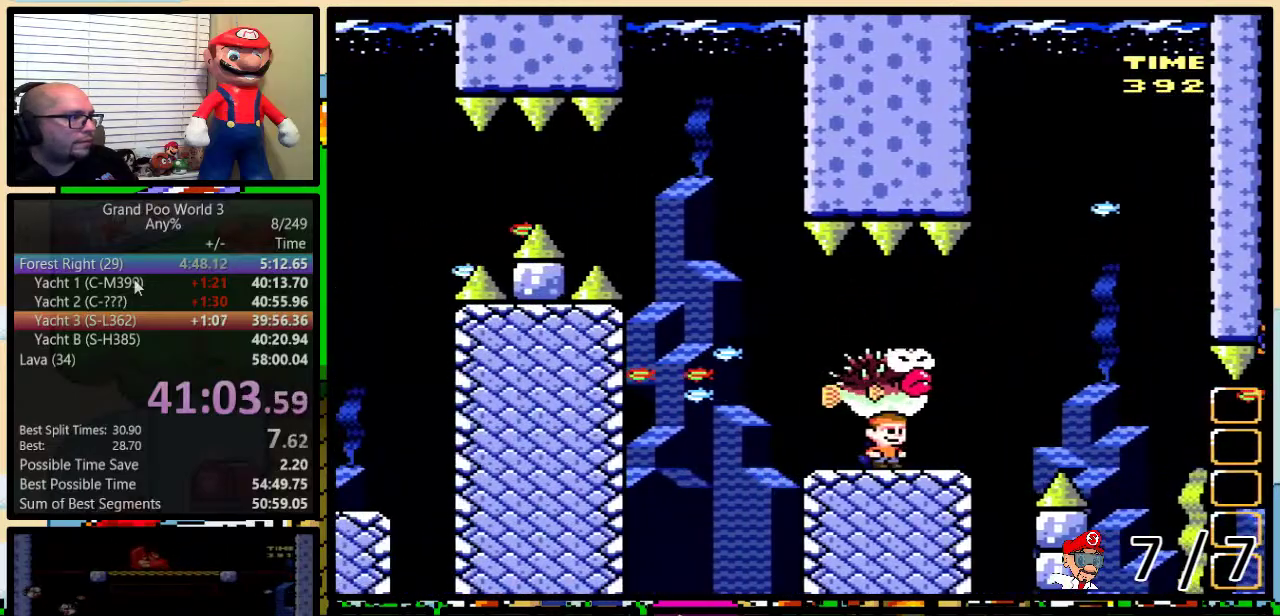
{"buttons": ["X"], "events": [[50, "A", "down"], [200, "DPAD_LEFT", "down"], [200, "DPAD_RIGHT", "up"], [334, "DPAD_LEFT", "up"], [367, "DPAD_RIGHT", "down"], [417, "DPAD_RIGHT", "up"], [451, "A", "up"]]}
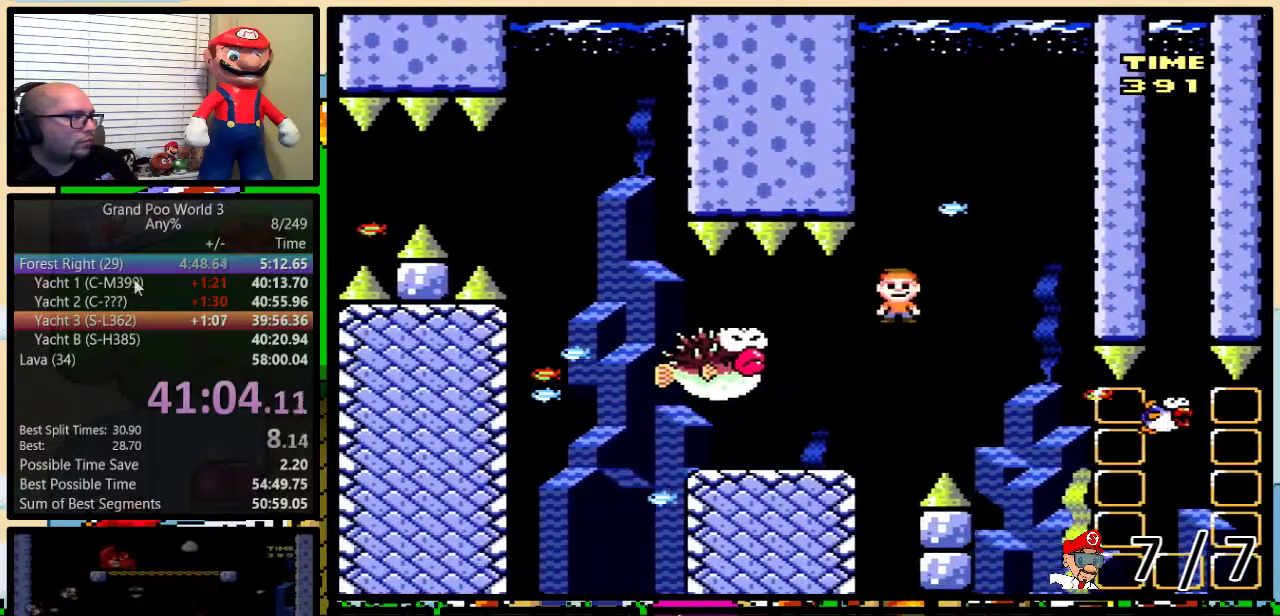
{"buttons": ["X", "DPAD_RIGHT"], "events": [[133, "DPAD_RIGHT", "down"]]}
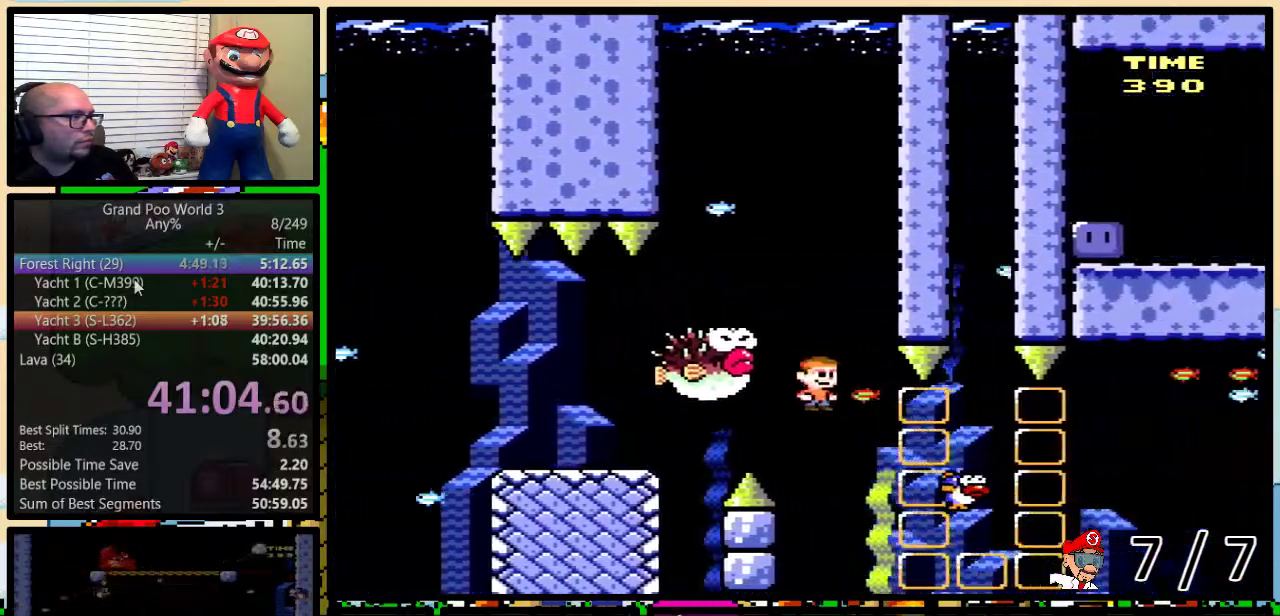
{"buttons": ["X", "DPAD_UP", "DPAD_RIGHT"], "events": [[200, "DPAD_LEFT", "down"], [200, "DPAD_RIGHT", "up"], [267, "DPAD_LEFT", "up"], [267, "DPAD_RIGHT", "down"], [451, "DPAD_UP", "down"]]}
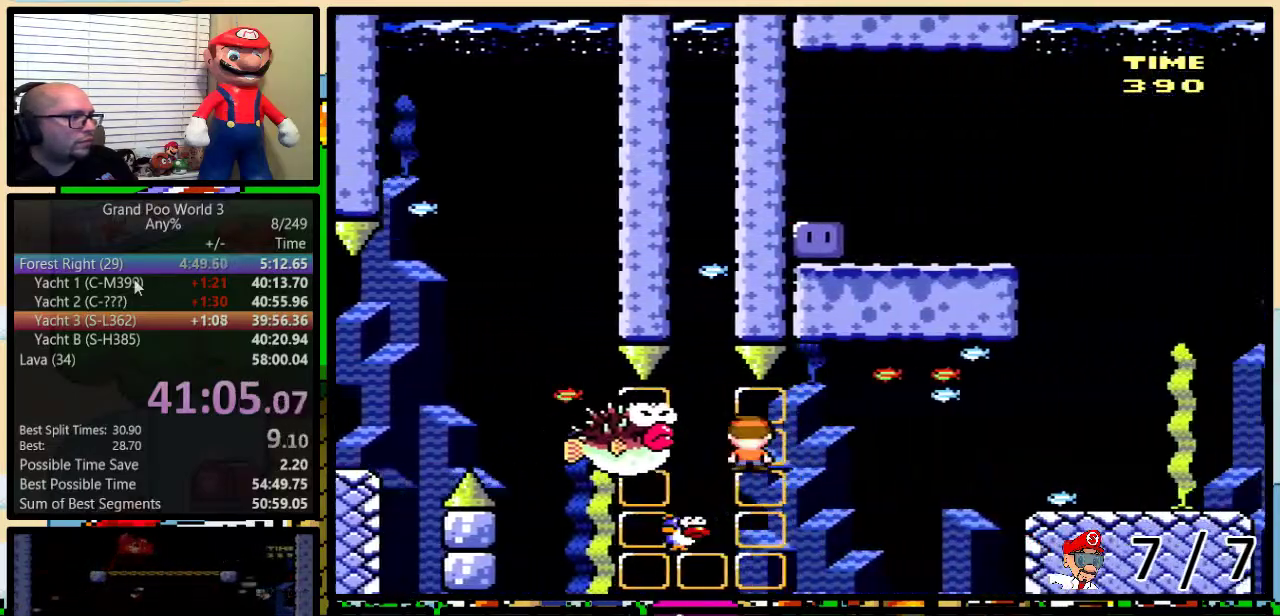
{"buttons": ["Y", "DPAD_UP", "DPAD_RIGHT"], "events": [[284, "X", "up"], [284, "Y", "down"]]}
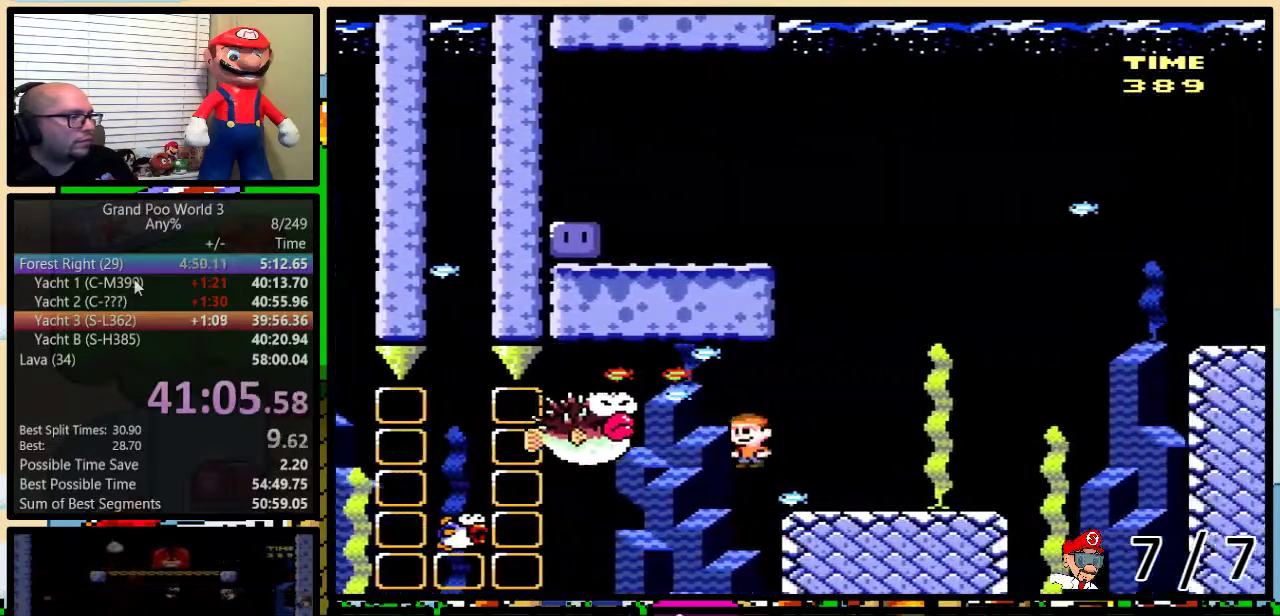
{"buttons": ["B", "Y", "DPAD_LEFT"], "events": [[100, "DPAD_UP", "up"], [183, "B", "down"], [317, "DPAD_RIGHT", "up"], [350, "DPAD_LEFT", "down"]]}